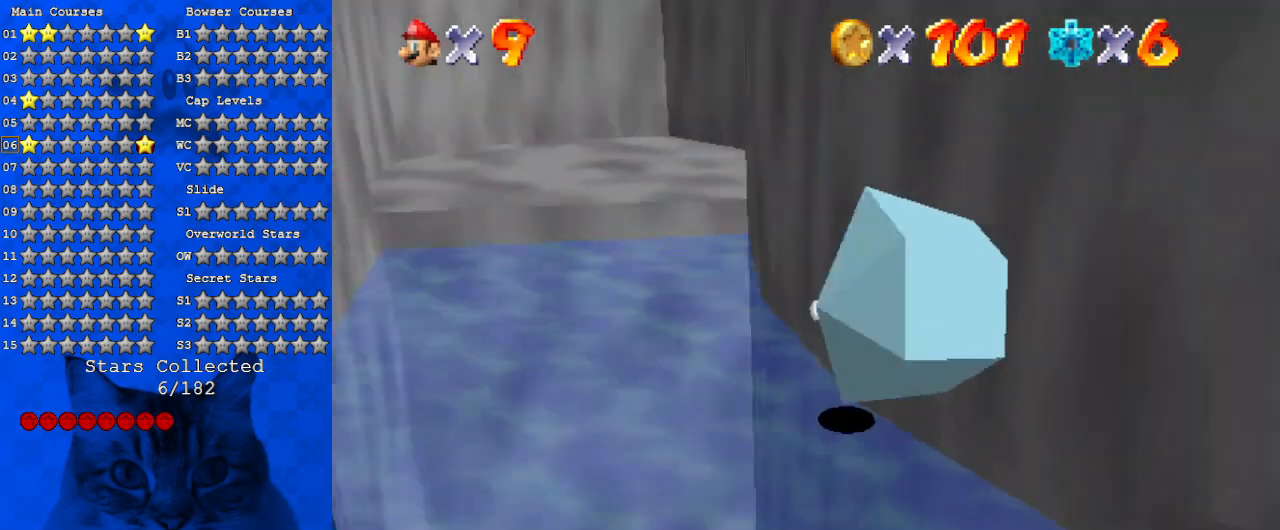
Gameplay with keyboard; each line is a JSON object with the keys held at the frame after it. "events" lists presses ("down") and releases ("up") of "a", "c", "ctrl", "d", "down", "left", "return", "right", "s", "shift", "up", "w", "x" and "y" between this image and that frame as [ms after this image, input, new state], when the widget could be followed in between. No other keys are recorded. Mouse input is not recorded.
{"keys": ["right"], "events": [[67, "up", "up"], [133, "left", "up"], [133, "right", "down"], [200, "down", "down"], [333, "right", "up"], [433, "down", "up"], [433, "right", "down"]]}
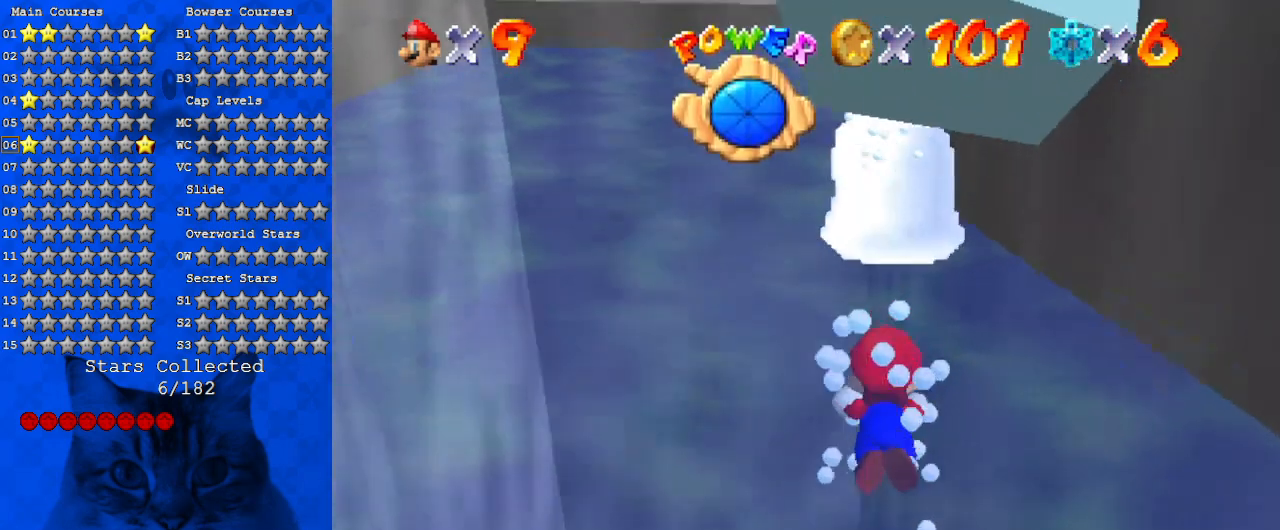
{"keys": ["left", "shift", "up"], "events": [[100, "up", "down"], [200, "right", "up"], [267, "left", "down"], [300, "shift", "down"]]}
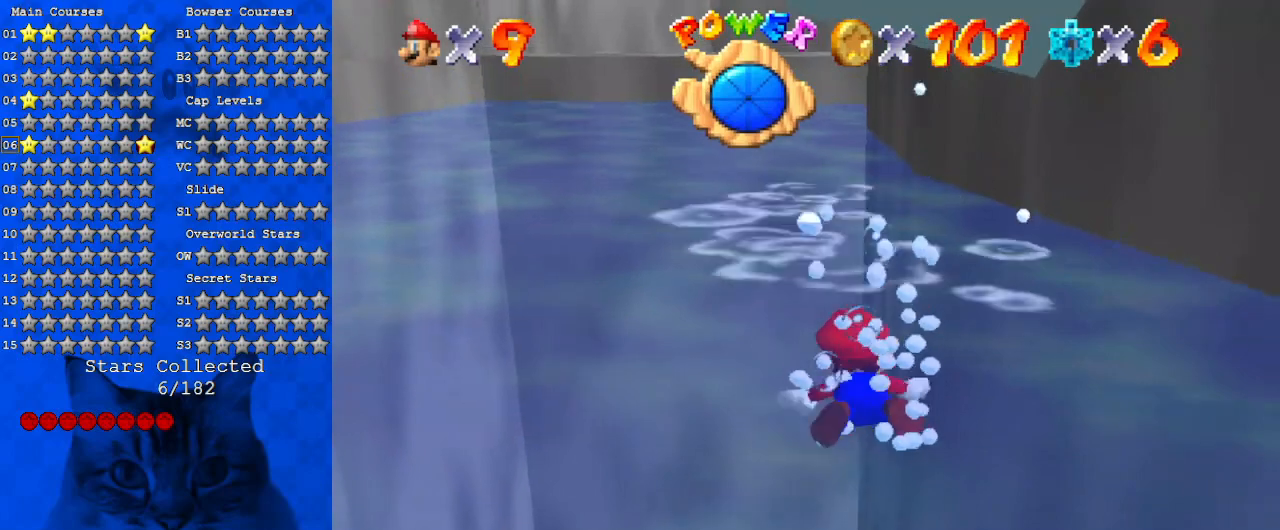
{"keys": ["d", "left", "shift"], "events": [[67, "up", "up"], [167, "shift", "up"], [367, "shift", "down"], [500, "d", "down"]]}
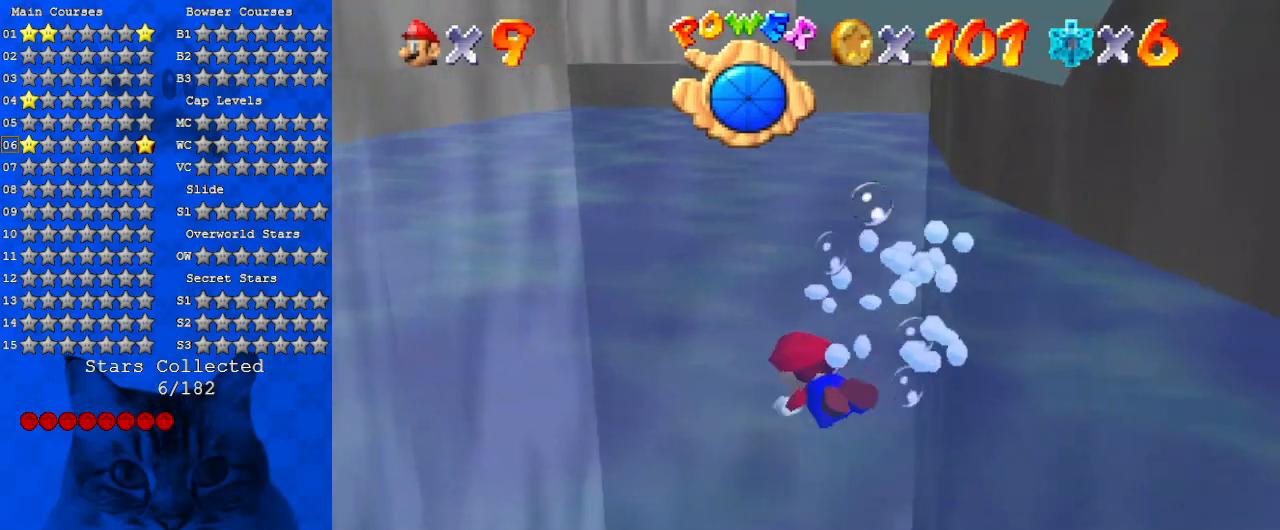
{"keys": ["d", "left", "shift"], "events": [[200, "shift", "up"], [433, "shift", "down"]]}
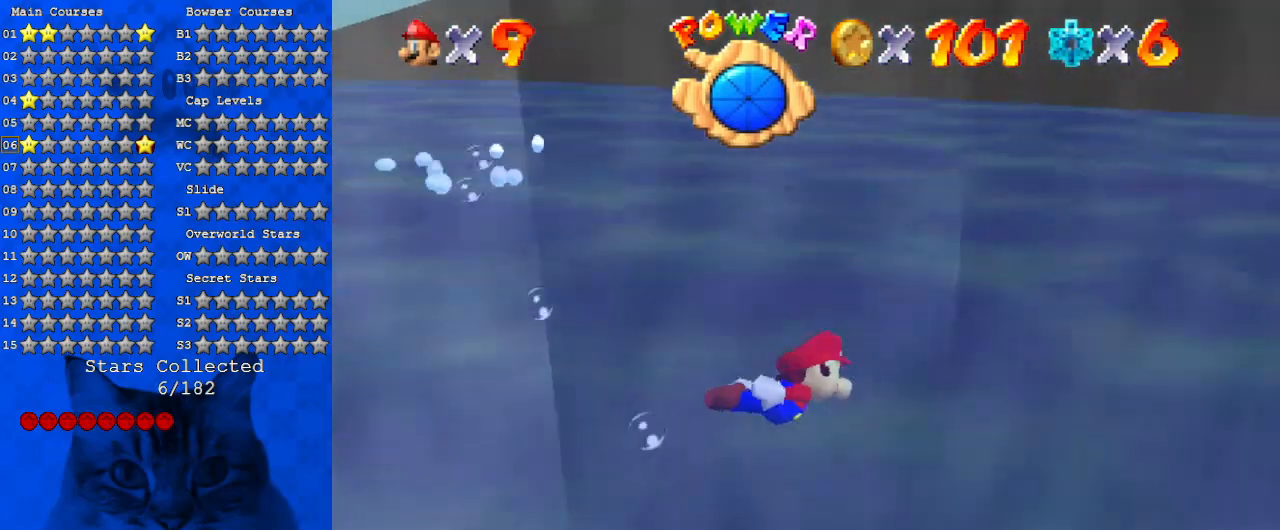
{"keys": ["d", "left"], "events": [[333, "shift", "up"]]}
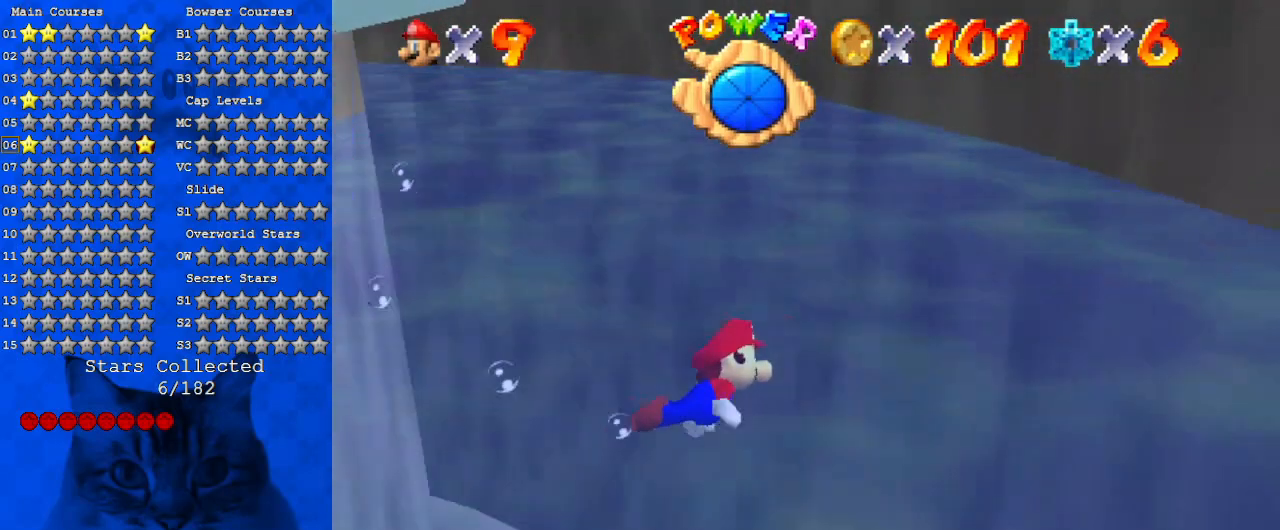
{"keys": ["d", "left", "shift"], "events": [[167, "shift", "down"]]}
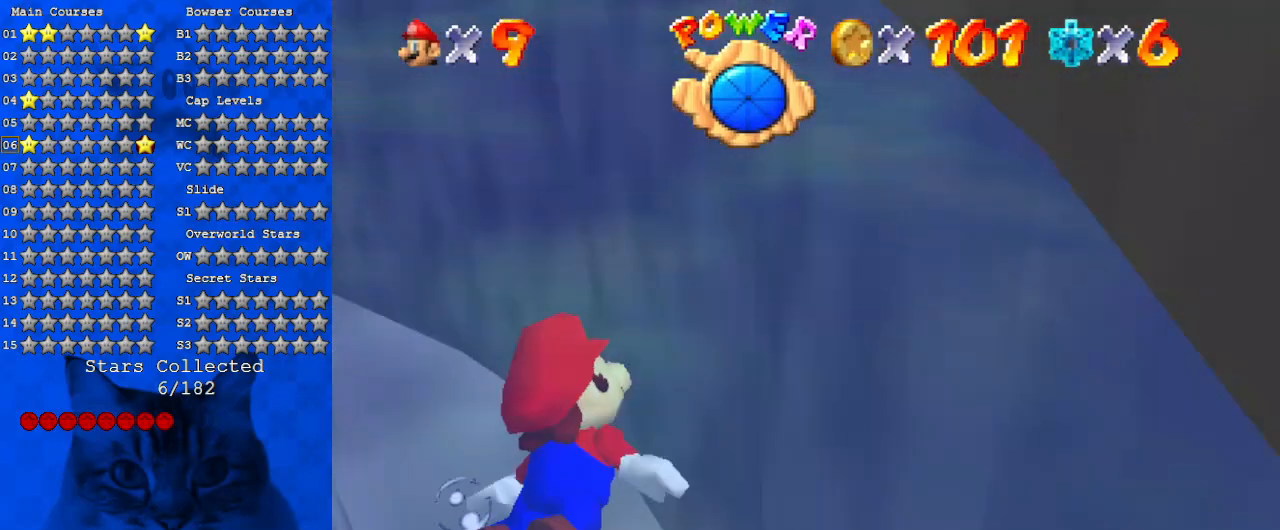
{"keys": ["down", "left"], "events": [[33, "shift", "up"], [233, "shift", "down"], [367, "down", "down"], [400, "d", "up"], [500, "shift", "up"]]}
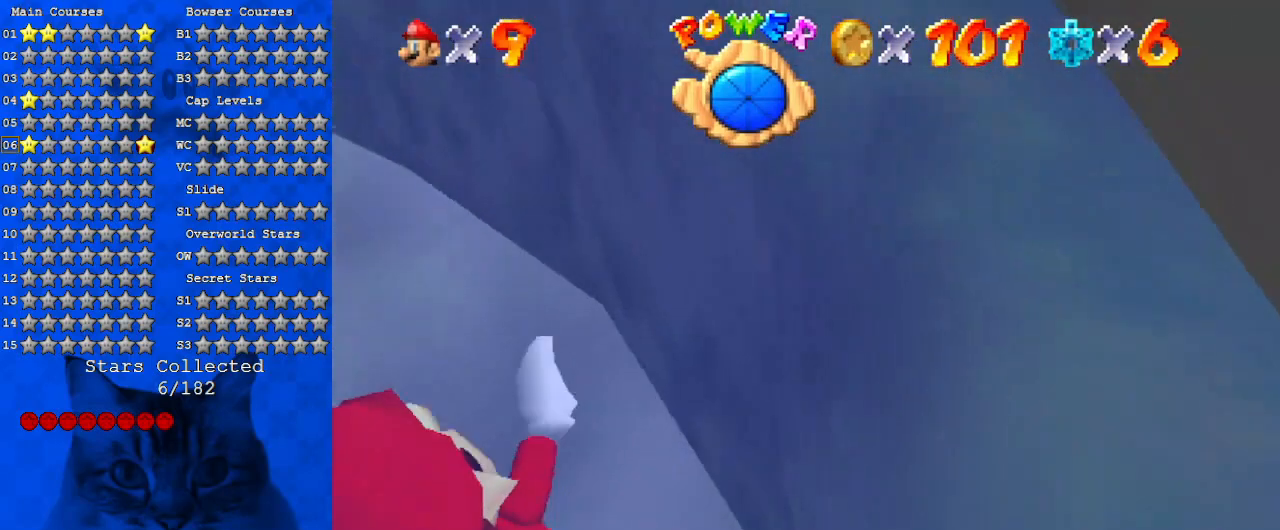
{"keys": ["shift"], "events": [[33, "down", "up"], [100, "left", "up"], [367, "shift", "down"]]}
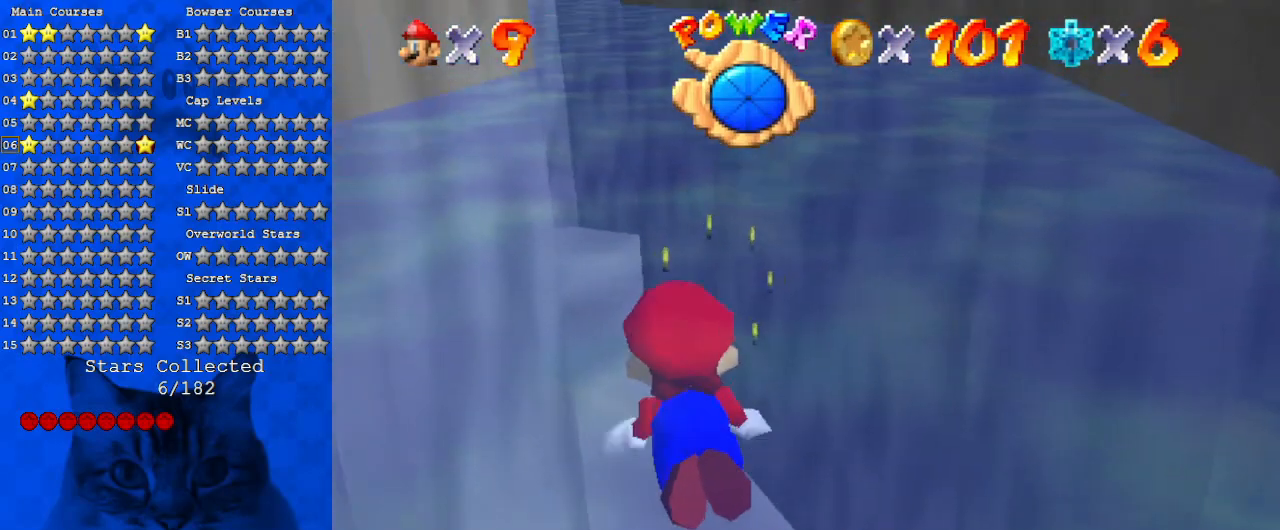
{"keys": [], "events": [[300, "shift", "up"]]}
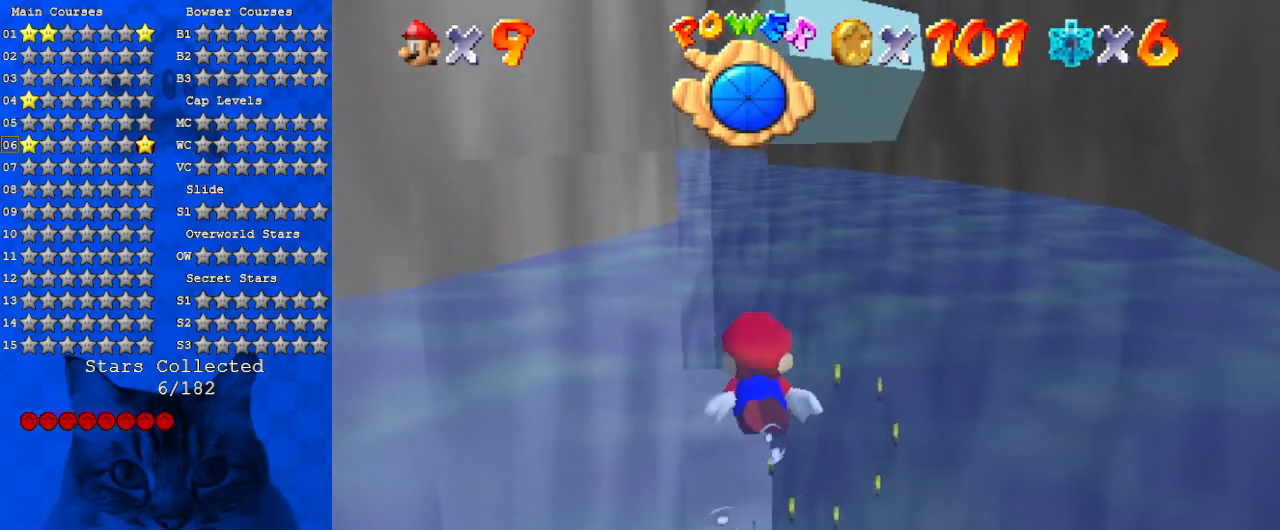
{"keys": [], "events": [[100, "shift", "down"], [433, "shift", "up"]]}
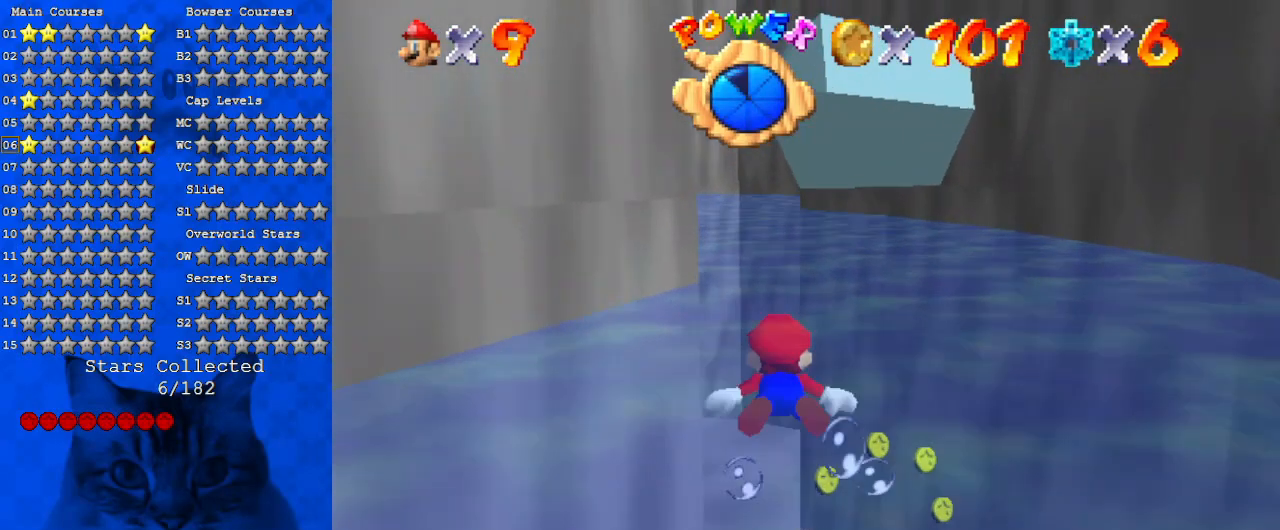
{"keys": ["d", "shift"], "events": [[300, "shift", "down"], [500, "d", "down"]]}
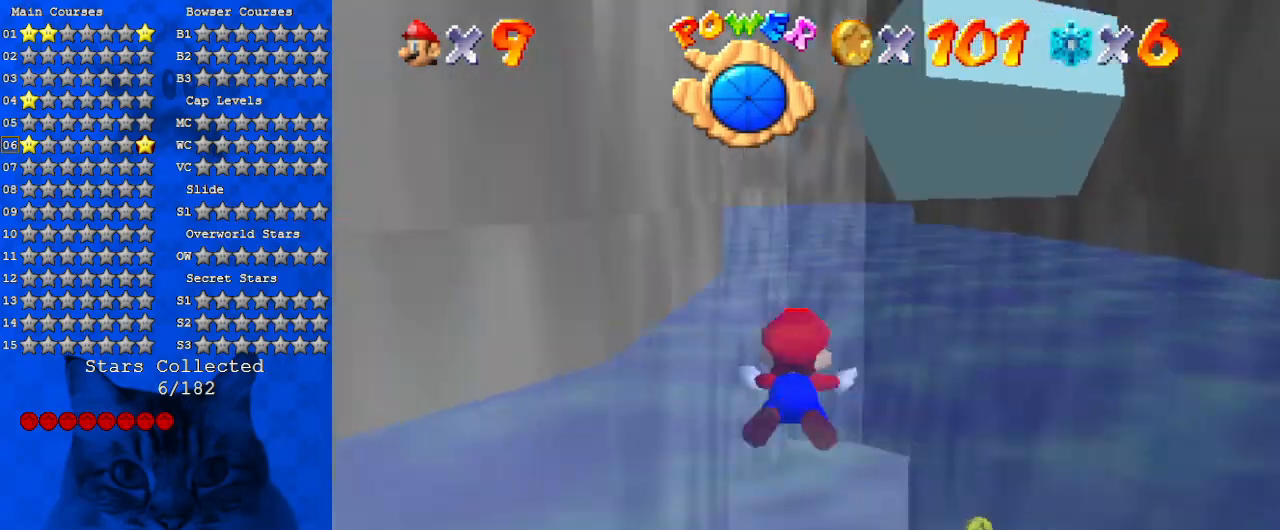
{"keys": ["d", "shift"], "events": [[133, "shift", "up"], [467, "shift", "down"]]}
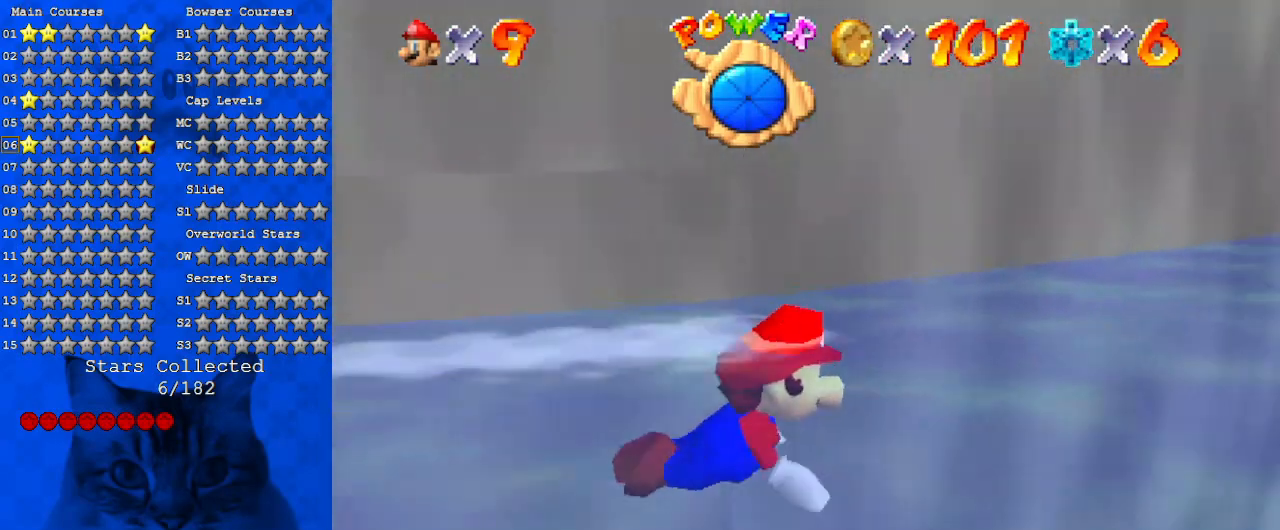
{"keys": ["left"], "events": [[200, "d", "up"], [300, "shift", "up"], [333, "left", "down"]]}
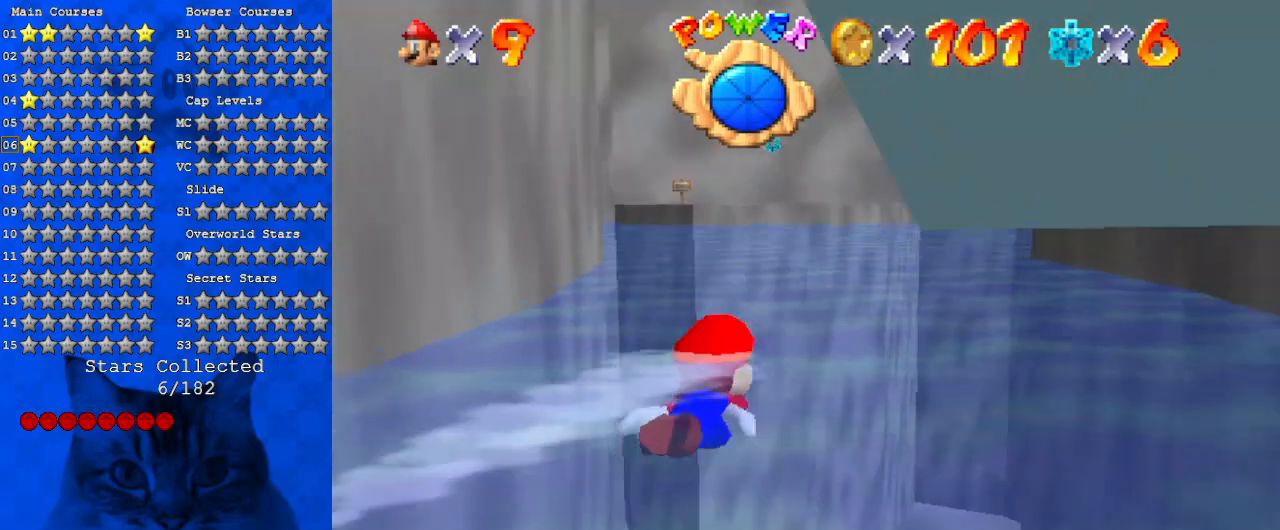
{"keys": ["left", "shift"], "events": [[67, "left", "up"], [133, "shift", "down"], [400, "left", "down"]]}
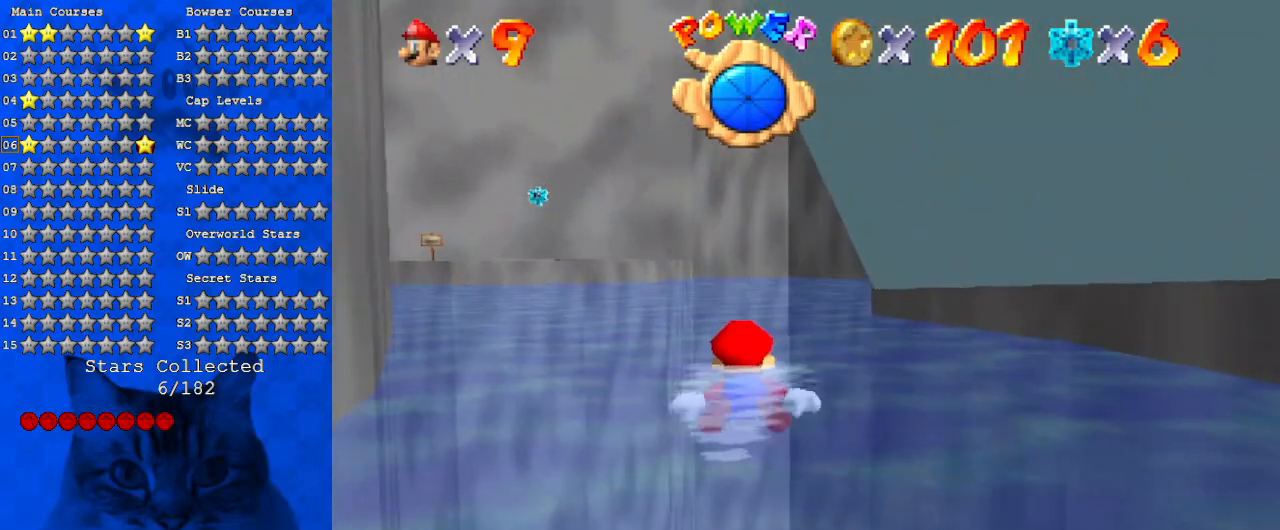
{"keys": ["d", "shift"], "events": [[33, "shift", "up"], [267, "shift", "down"], [400, "d", "down"], [400, "left", "up"]]}
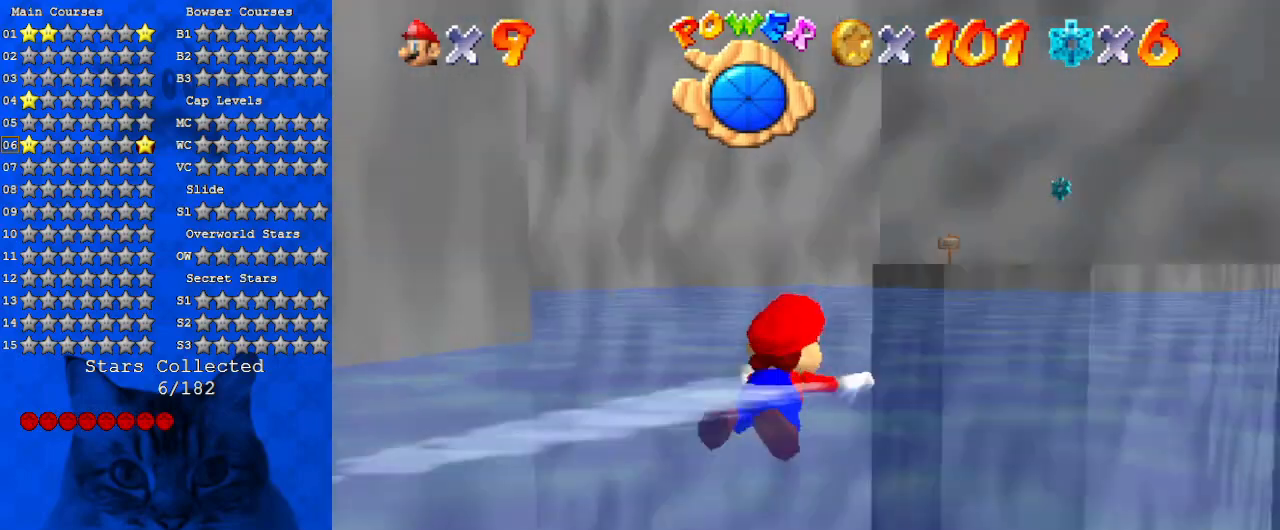
{"keys": ["shift"], "events": [[100, "shift", "up"], [133, "left", "down"], [433, "shift", "down"], [467, "d", "up"], [467, "left", "up"]]}
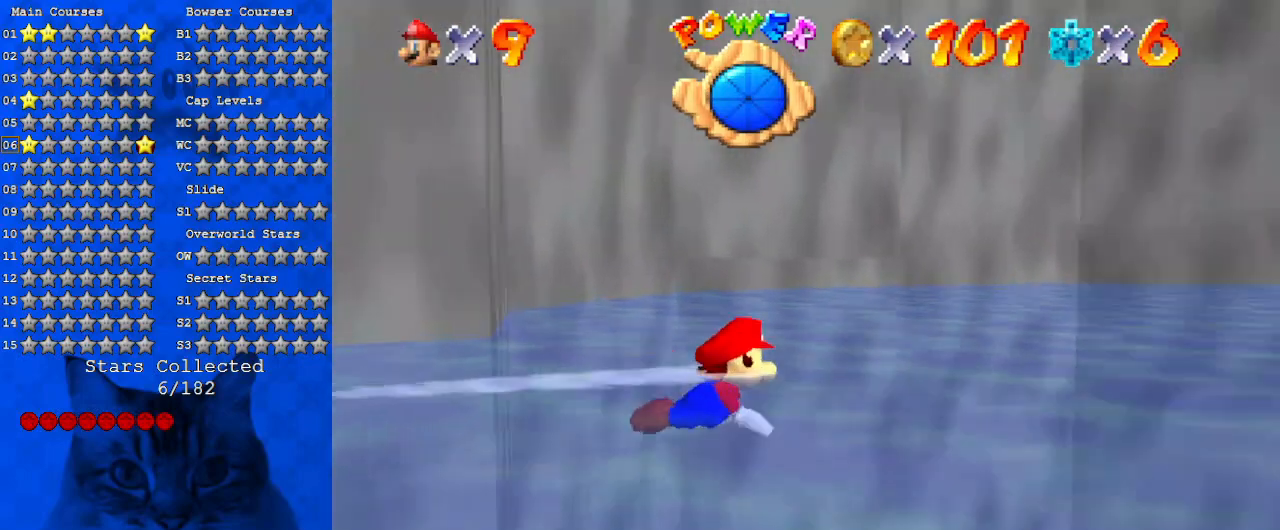
{"keys": [], "events": [[100, "shift", "up"], [167, "left", "down"], [467, "left", "up"]]}
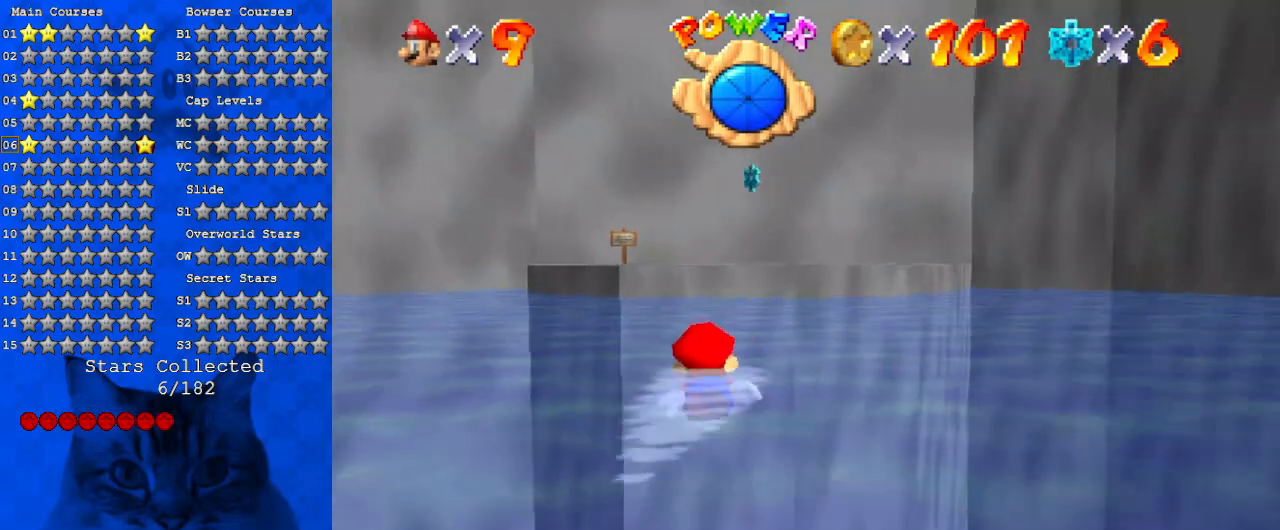
{"keys": ["left"], "events": [[33, "shift", "down"], [233, "left", "down"], [300, "shift", "up"]]}
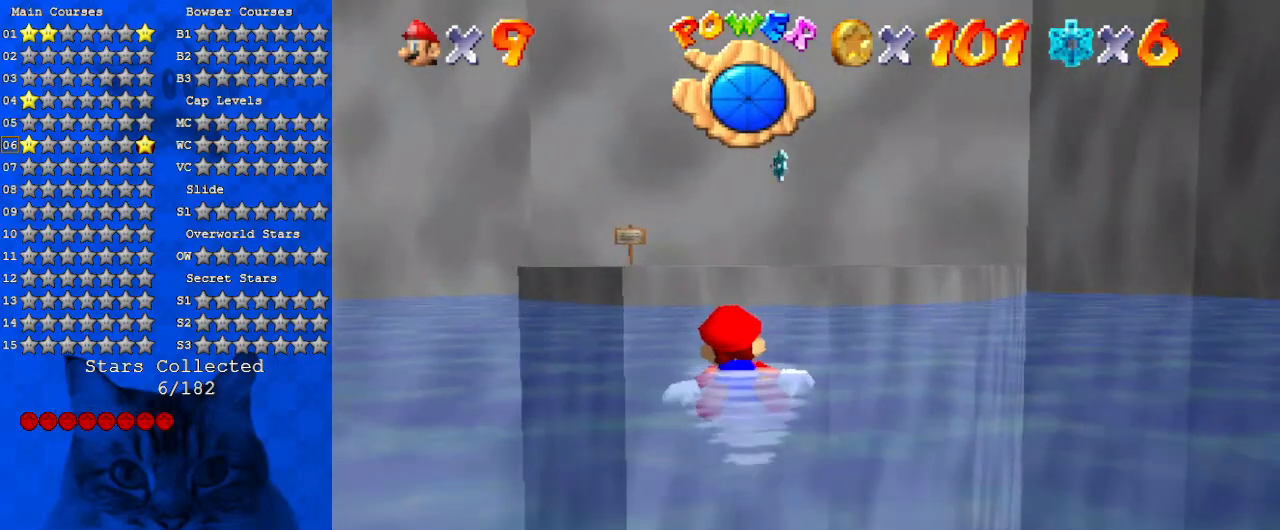
{"keys": ["left", "shift"], "events": [[100, "left", "up"], [167, "shift", "down"], [367, "left", "down"]]}
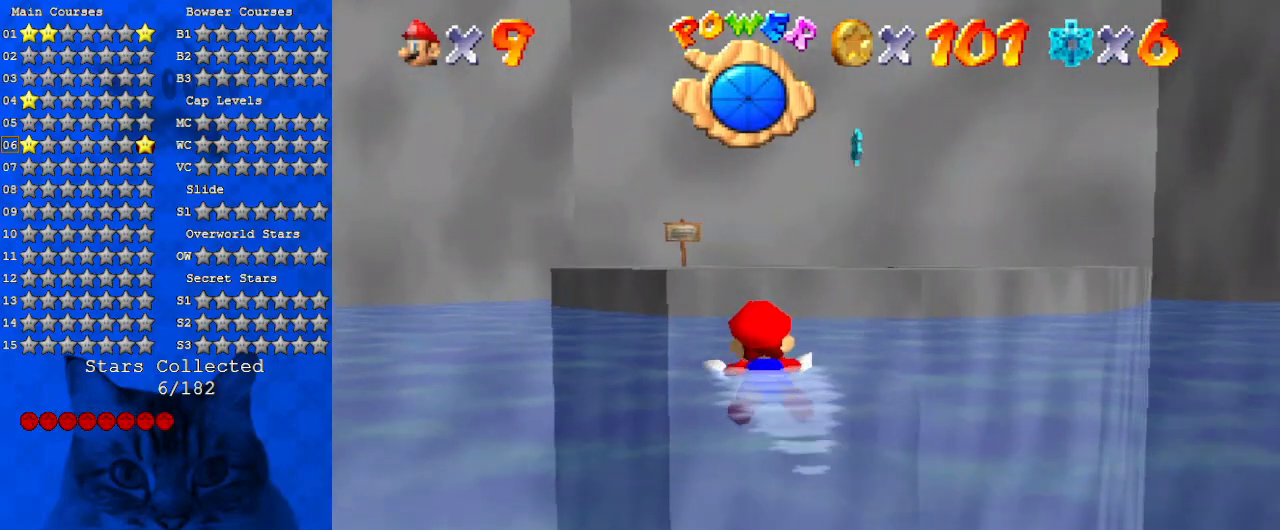
{"keys": ["shift"], "events": [[100, "shift", "up"], [200, "left", "up"], [333, "shift", "down"]]}
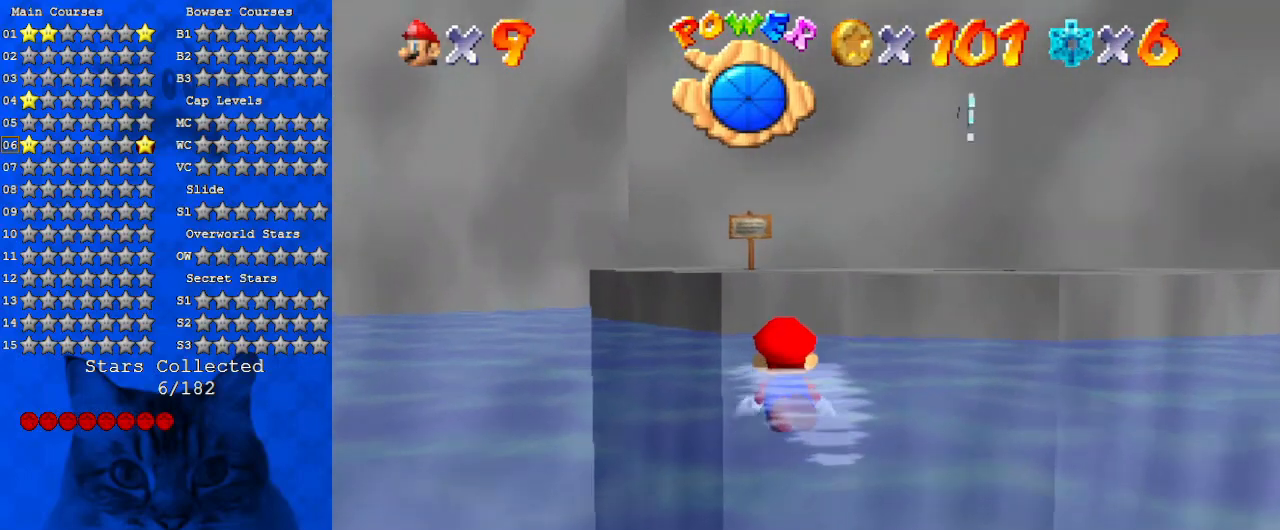
{"keys": ["shift"], "events": [[100, "shift", "up"], [167, "down", "down"], [367, "shift", "down"], [433, "shift", "up"], [467, "down", "up"], [467, "shift", "down"]]}
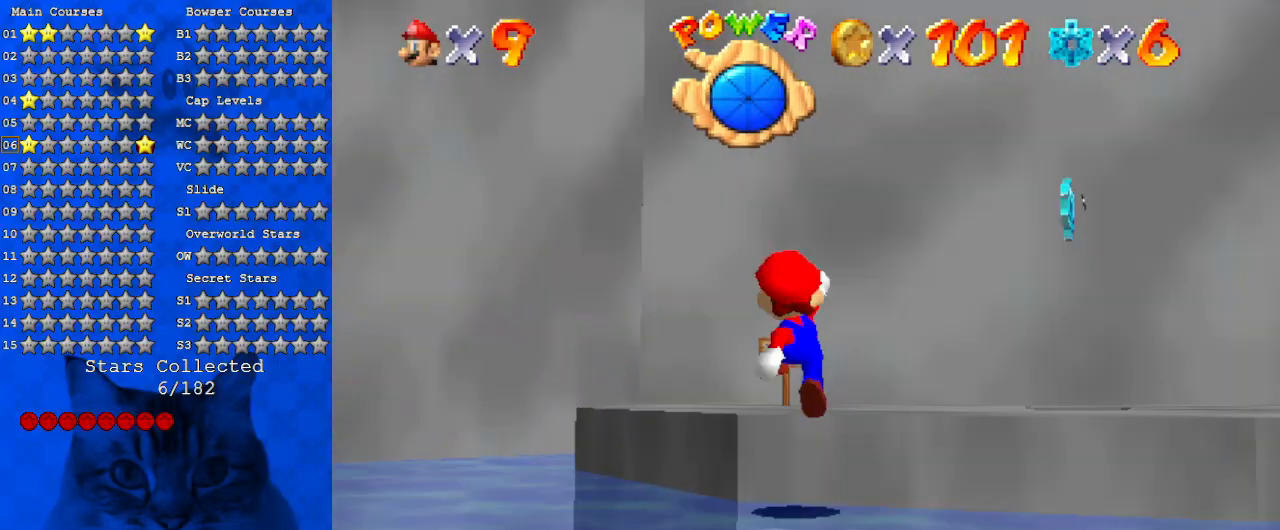
{"keys": ["left", "up"], "events": [[133, "shift", "up"], [167, "left", "down"], [167, "up", "down"], [267, "left", "up"], [500, "left", "down"]]}
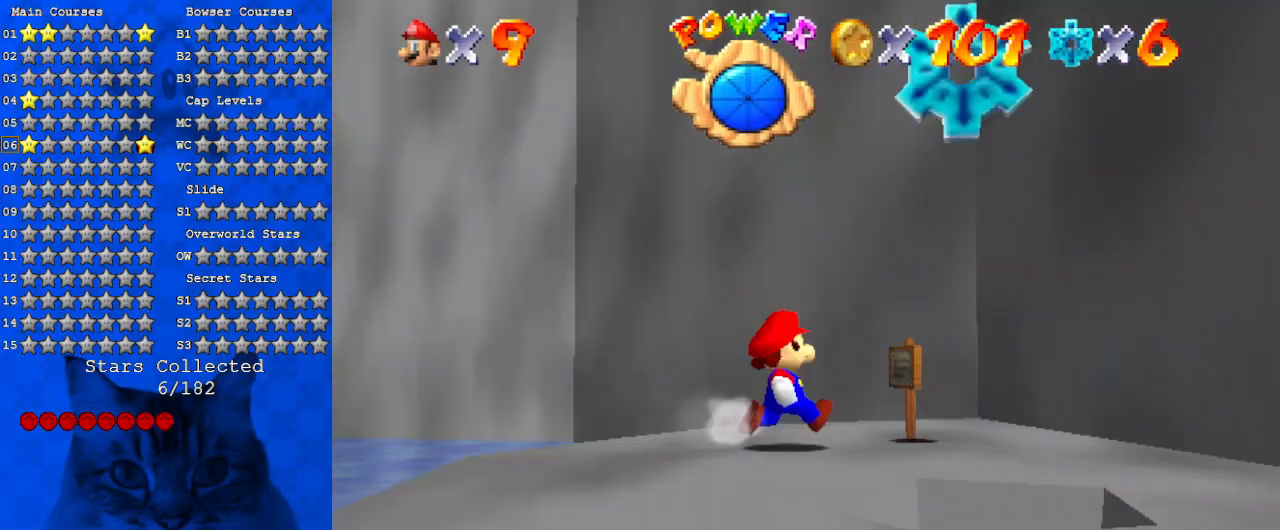
{"keys": ["a", "right"], "events": [[100, "left", "up"], [200, "up", "up"], [233, "right", "down"], [433, "a", "down"]]}
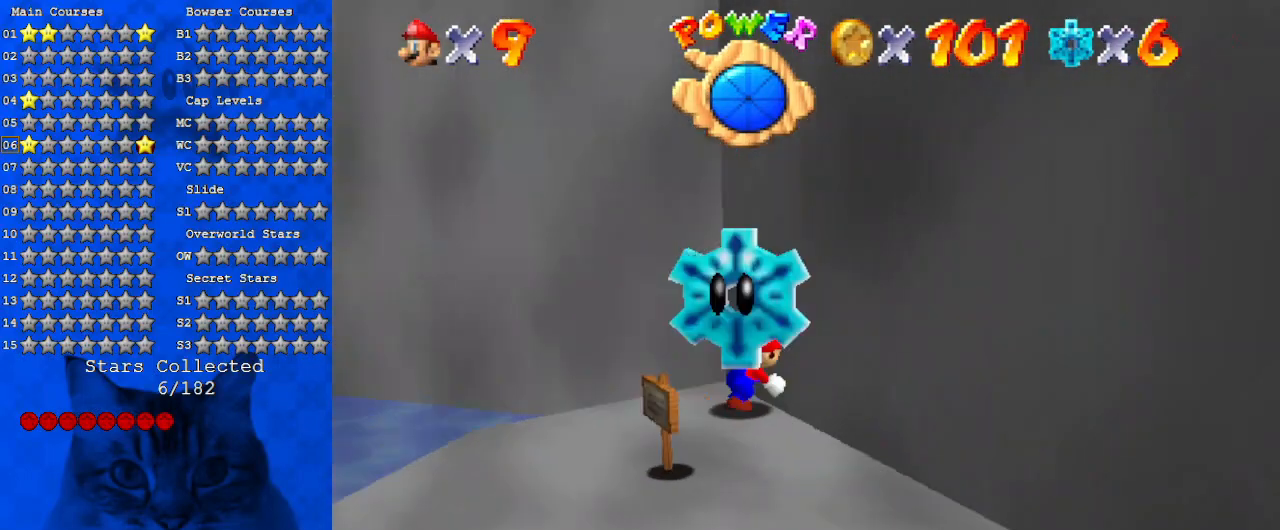
{"keys": ["down", "left"], "events": [[67, "a", "up"], [67, "down", "down"], [167, "a", "down"], [167, "right", "up"], [200, "left", "down"], [300, "a", "up"]]}
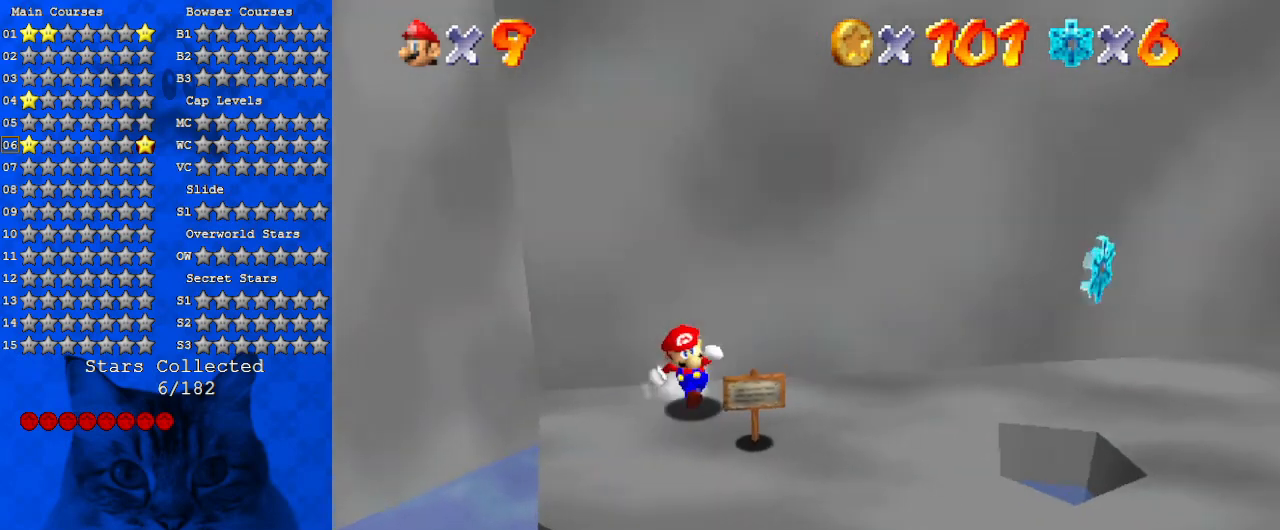
{"keys": ["right"], "events": [[167, "left", "up"], [300, "down", "up"], [400, "right", "down"]]}
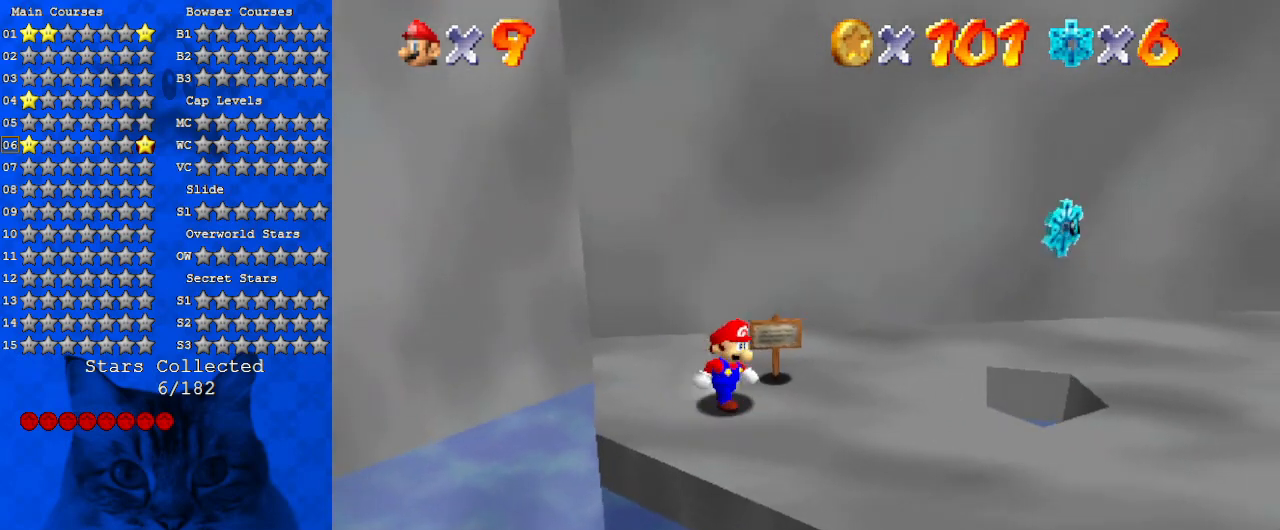
{"keys": [], "events": [[33, "up", "down"], [167, "right", "up"], [367, "up", "up"]]}
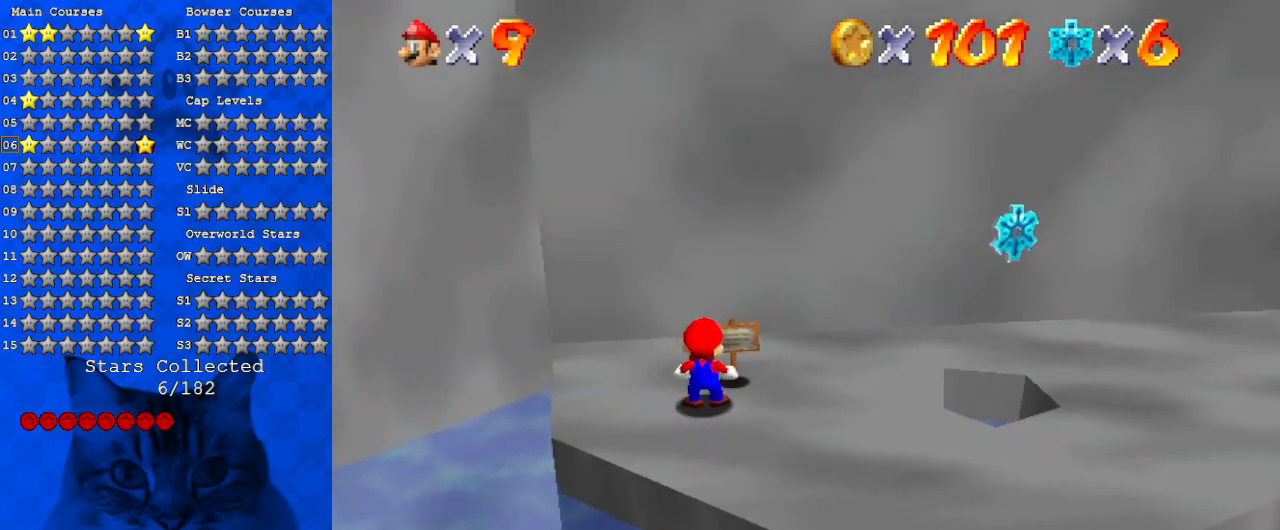
{"keys": [], "events": [[100, "ctrl", "down"], [267, "ctrl", "up"]]}